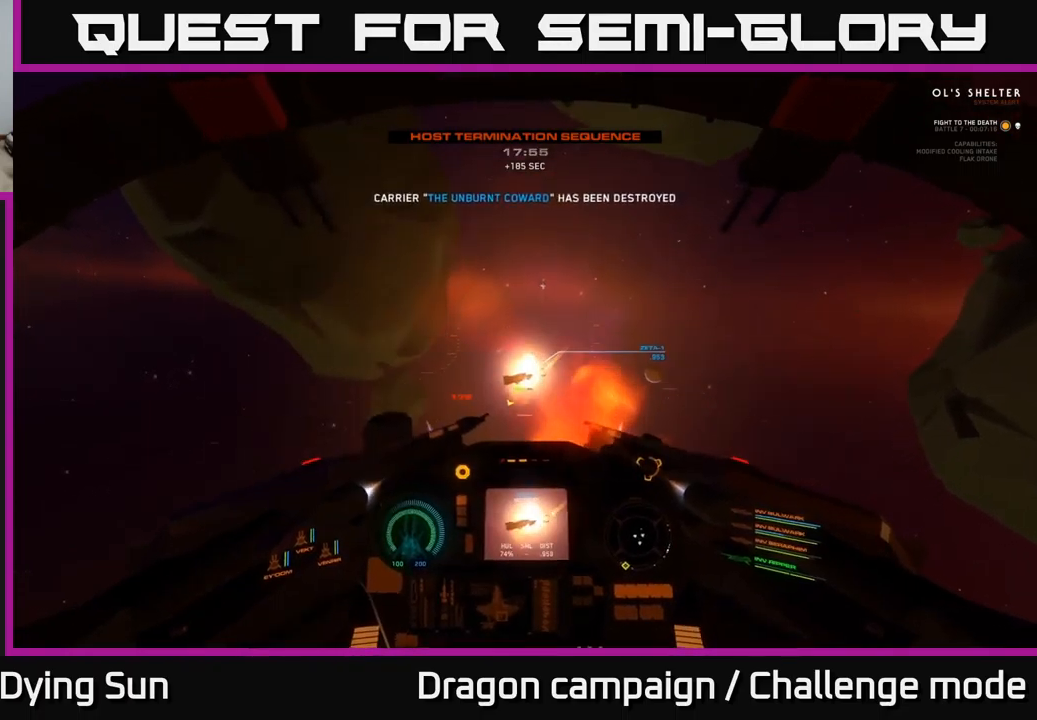
Gameplay with a controller (Xbox layout); each line is a JSON object with the inputs held at the frame after it. "events" lists button and stick changes between this image and that frame as [ms after this image, input, new state], when the widget could be followed in between.
{"buttons": [], "left_stick": "down", "right_stick": "down", "events": [[50, "left_stick", "center"], [100, "right_stick", "center"], [200, "left_stick", "down"], [233, "R2", "down"], [333, "R2", "up"], [367, "left_stick", "center"], [417, "right_stick", "down"], [450, "left_stick", "down"]]}
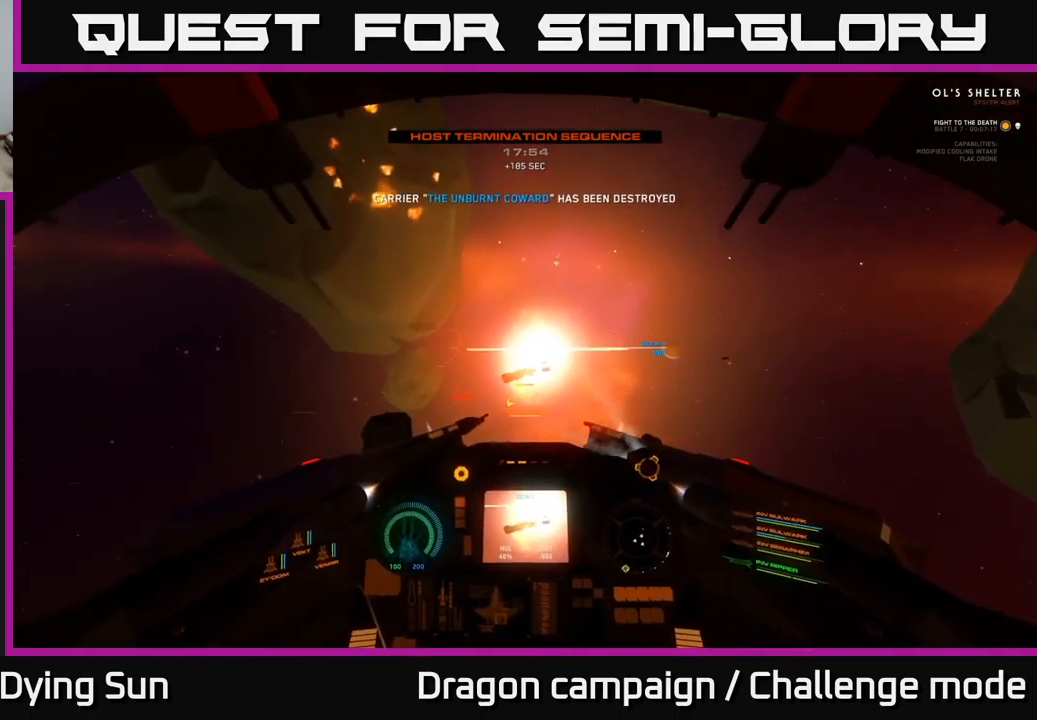
{"buttons": ["L3"], "left_stick": "down", "right_stick": "center", "events": [[100, "right_stick", "center"], [167, "Y", "down"], [217, "L3", "down"], [250, "Y", "up"], [417, "right_stick", "left"], [500, "right_stick", "center"]]}
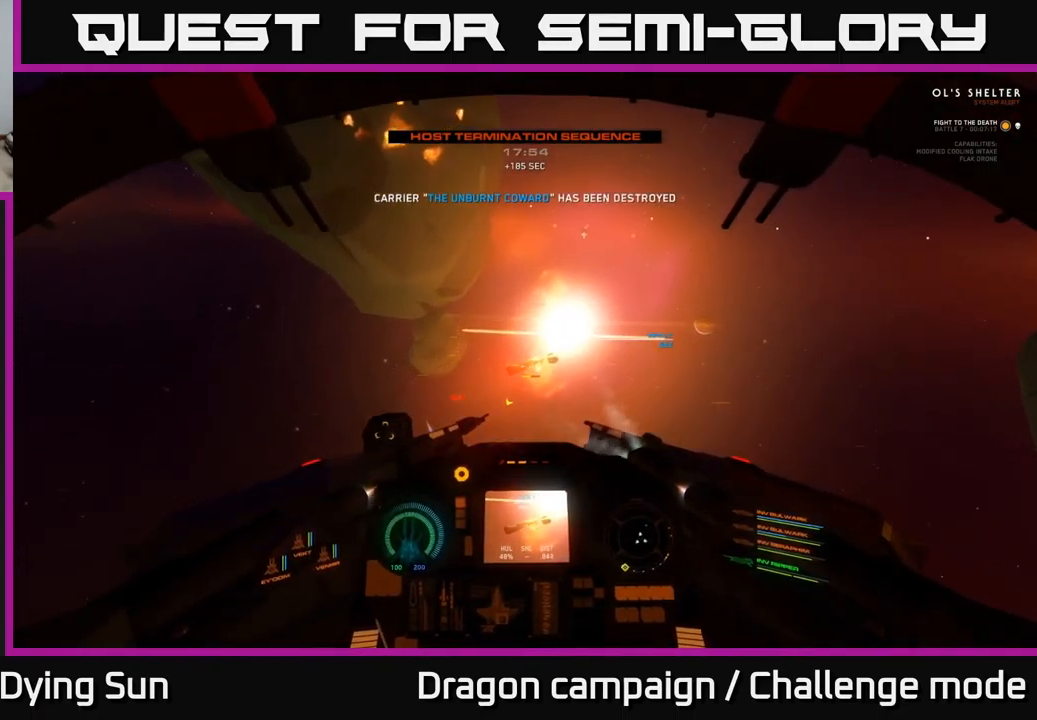
{"buttons": [], "left_stick": "center", "right_stick": "center", "events": [[67, "R1", "down"], [133, "R1", "up"], [250, "right_stick", "down-right"], [283, "L3", "up"], [333, "left_stick", "center"], [383, "right_stick", "center"], [417, "left_stick", "left"], [500, "left_stick", "center"]]}
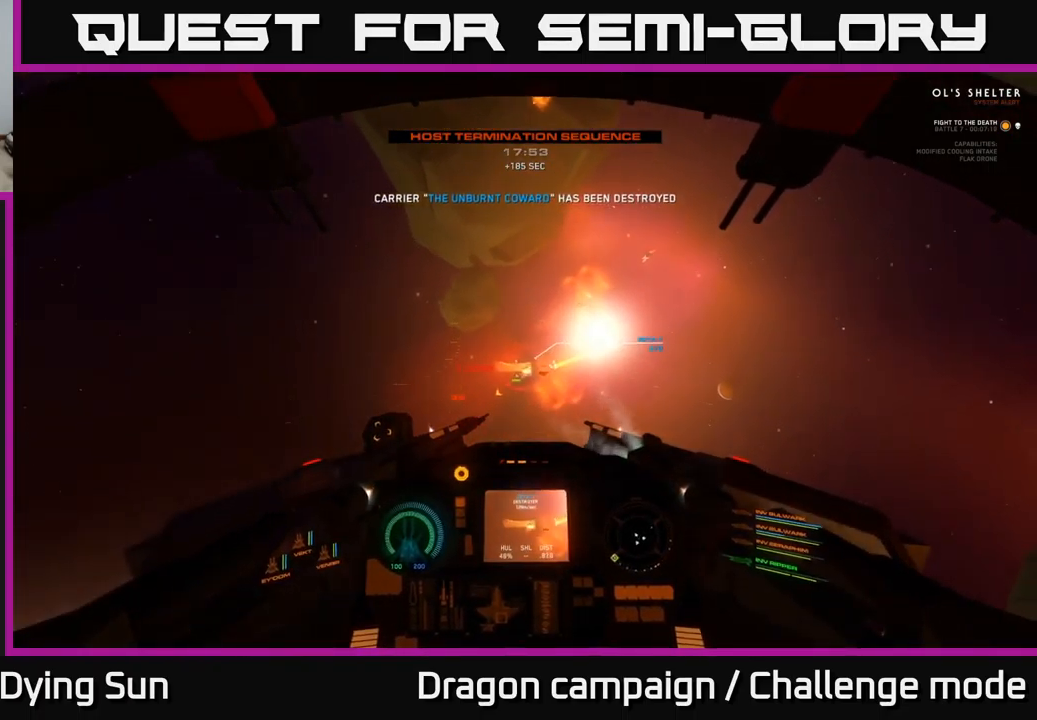
{"buttons": ["R2"], "left_stick": "center", "right_stick": "up-left", "events": [[17, "right_stick", "left"], [250, "L2", "down"], [250, "right_stick", "center"], [400, "R2", "down"], [417, "L2", "up"], [450, "right_stick", "up-left"]]}
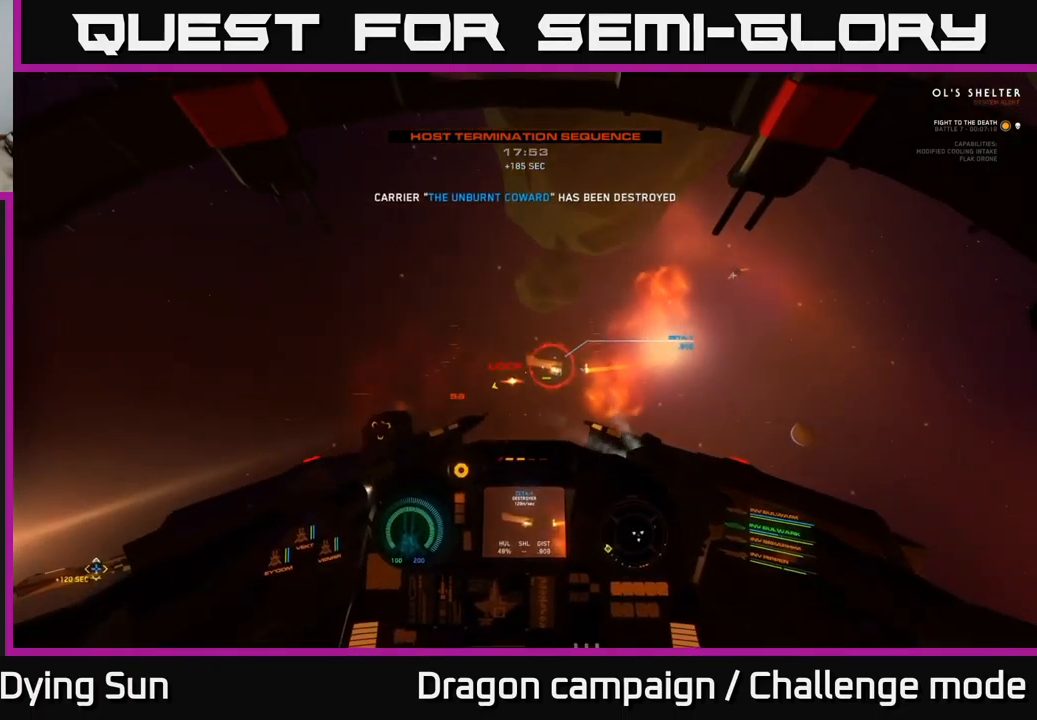
{"buttons": [], "left_stick": "center", "right_stick": "center", "events": [[33, "R2", "up"], [83, "right_stick", "center"], [133, "R2", "down"], [217, "L2", "down"], [267, "R2", "up"], [333, "right_stick", "left"], [367, "R2", "down"], [400, "L2", "up"], [467, "R2", "up"], [500, "right_stick", "center"]]}
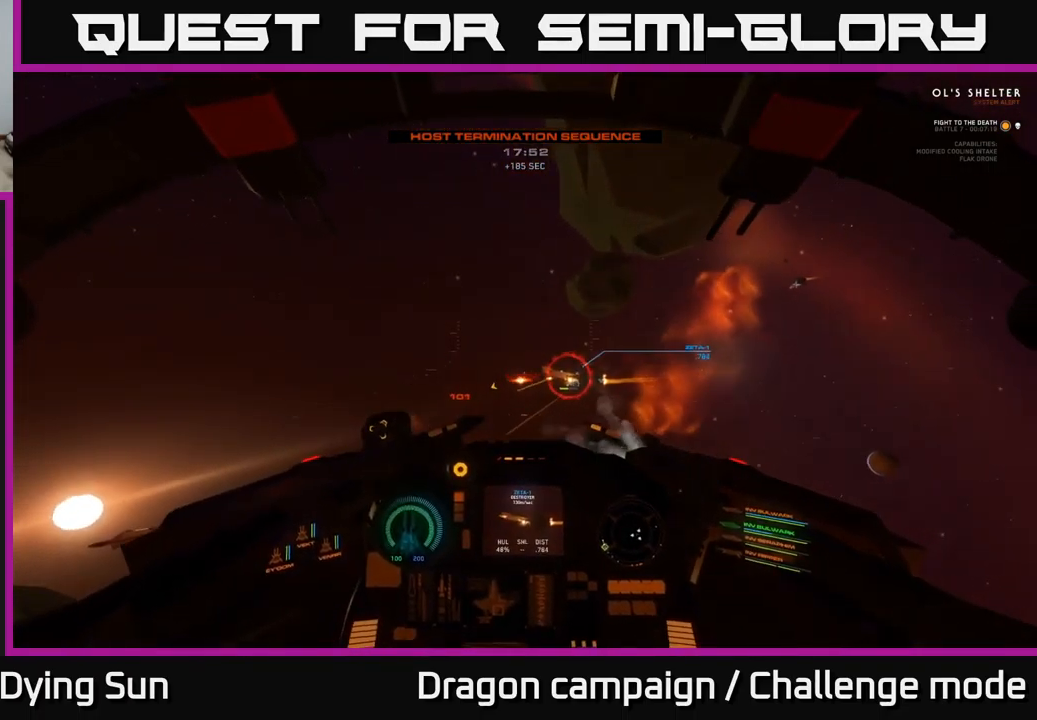
{"buttons": [], "left_stick": "center", "right_stick": "center", "events": [[100, "R2", "down"], [233, "R2", "up"], [250, "L2", "down"], [350, "R2", "down"], [400, "L2", "up"], [483, "R2", "up"]]}
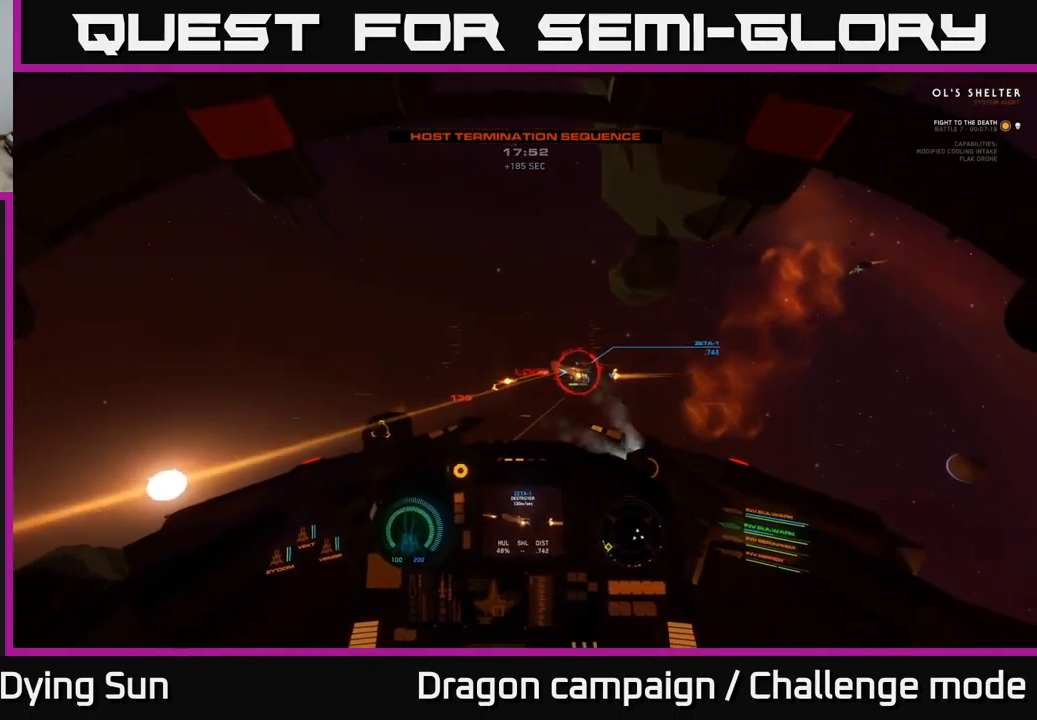
{"buttons": ["L2"], "left_stick": "center", "right_stick": "down-left", "events": [[83, "R2", "down"], [217, "L2", "down"], [217, "R2", "up"], [300, "R2", "down"], [383, "L2", "up"], [433, "R2", "up"], [467, "right_stick", "down-left"], [500, "L2", "down"]]}
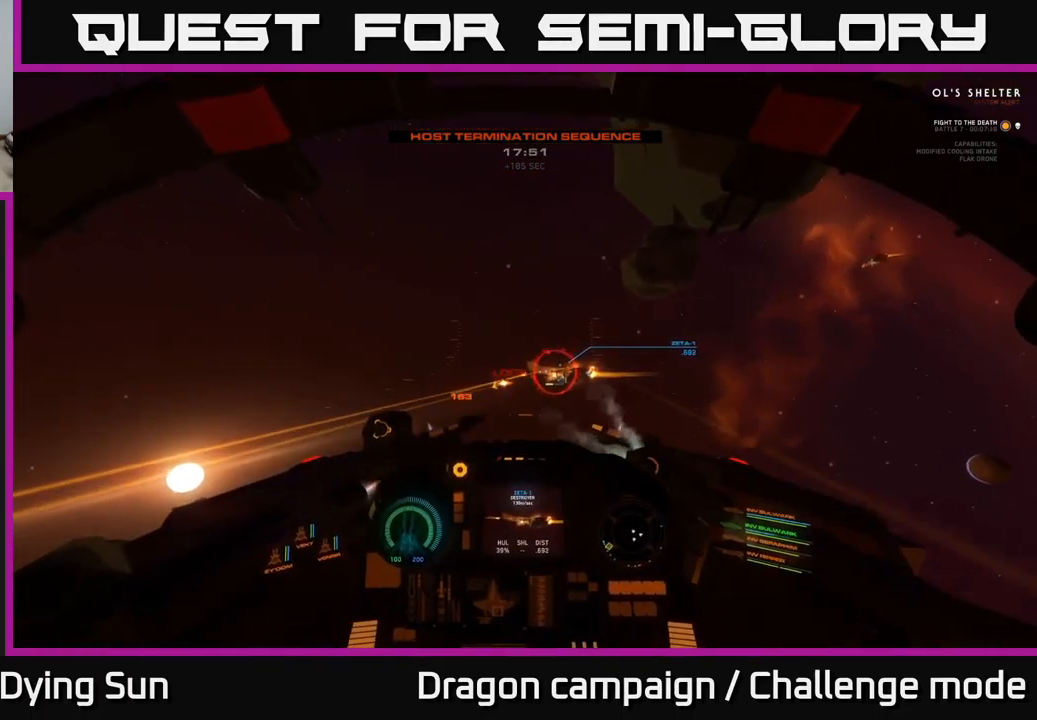
{"buttons": ["R2"], "left_stick": "center", "right_stick": "left", "events": [[33, "R2", "down"], [67, "right_stick", "left"], [150, "L2", "up"], [167, "R2", "up"], [167, "right_stick", "center"], [267, "R2", "down"], [317, "L2", "down"], [417, "R2", "up"], [467, "L2", "up"], [483, "right_stick", "left"], [500, "R2", "down"]]}
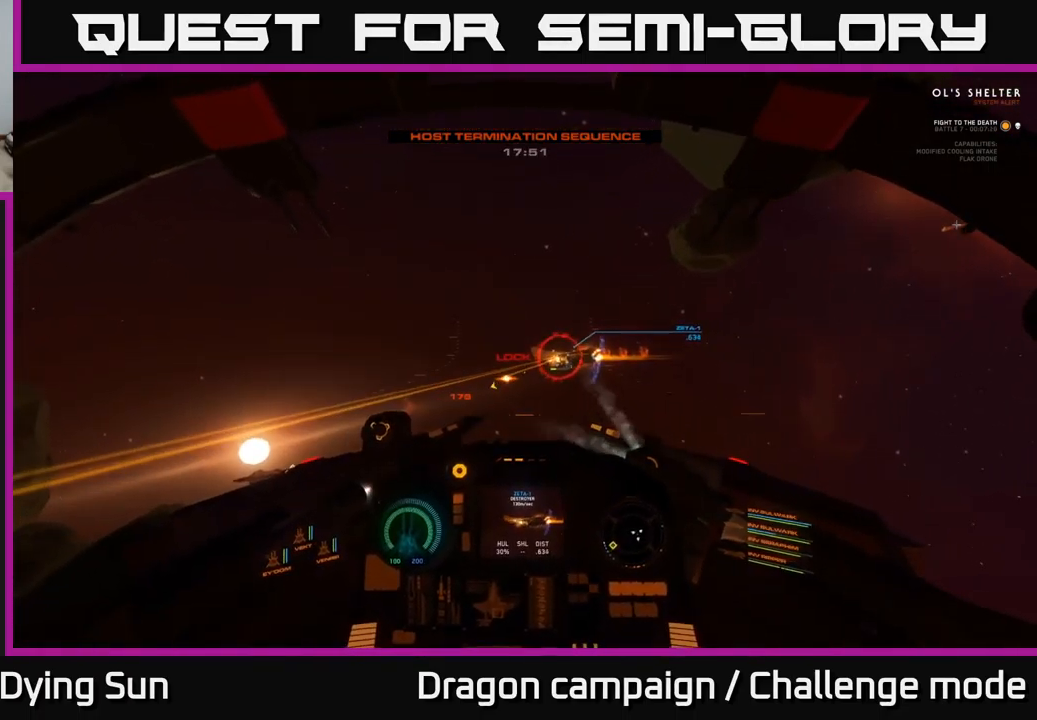
{"buttons": [], "left_stick": "center", "right_stick": "center", "events": [[100, "L2", "down"], [150, "right_stick", "center"], [167, "R2", "up"], [233, "L2", "up"], [267, "R2", "down"], [350, "right_stick", "left"], [367, "L2", "down"], [417, "R2", "up"], [467, "right_stick", "center"], [500, "L2", "up"]]}
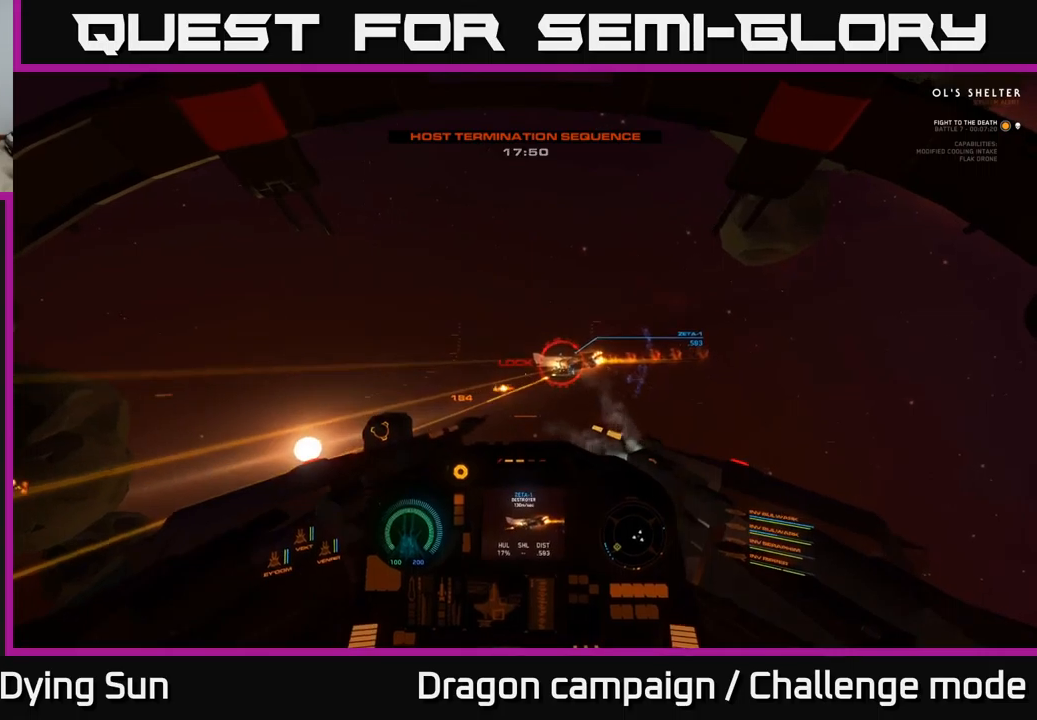
{"buttons": ["L2", "R2"], "left_stick": "center", "right_stick": "center", "events": [[17, "R2", "down"], [117, "right_stick", "left"], [134, "L2", "down"], [150, "R2", "up"], [267, "L2", "up"], [267, "R2", "down"], [367, "right_stick", "center"], [384, "R2", "up"], [400, "L2", "down"], [500, "R2", "down"]]}
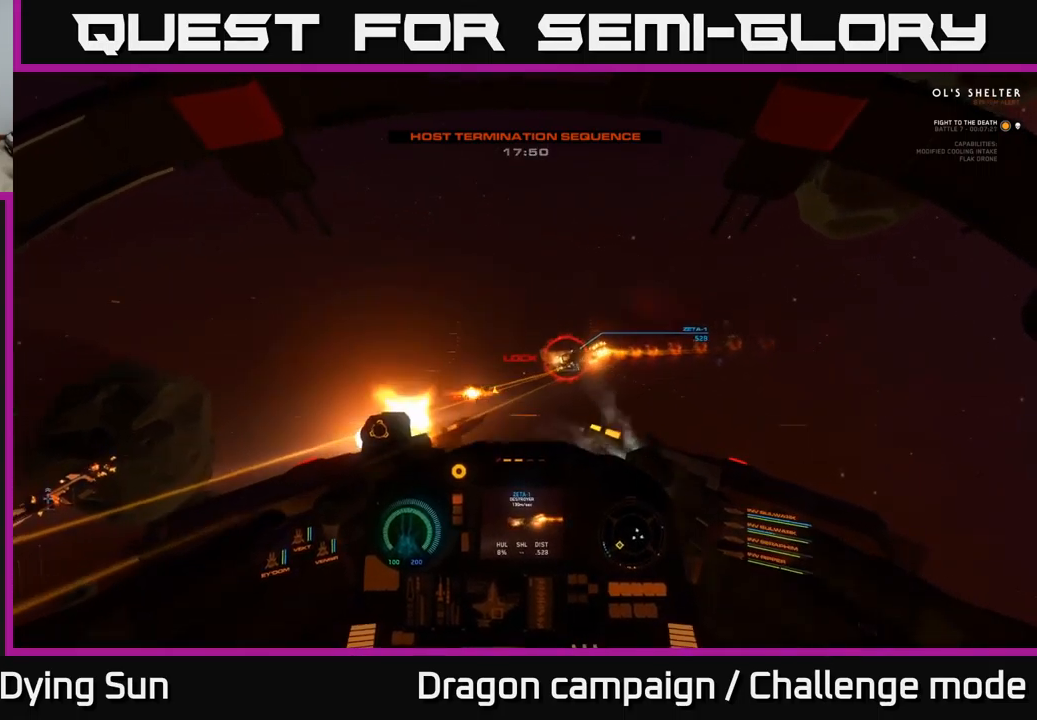
{"buttons": ["R2"], "left_stick": "down", "right_stick": "up-right", "events": [[17, "L2", "up"], [117, "R2", "up"], [217, "R2", "down"], [234, "L2", "down"], [317, "R2", "up"], [367, "L2", "up"], [434, "R2", "down"], [450, "right_stick", "up-right"], [484, "left_stick", "down"]]}
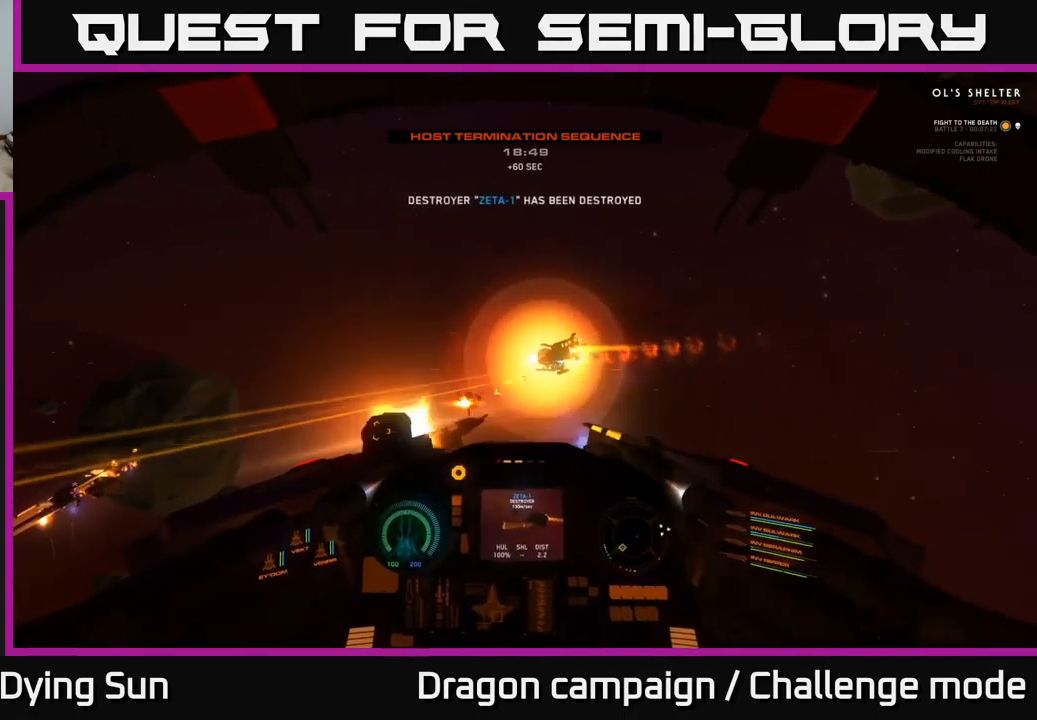
{"buttons": [], "left_stick": "right", "right_stick": "up-right", "events": [[67, "R2", "up"], [84, "right_stick", "center"], [150, "left_stick", "right"], [167, "X", "down"], [234, "X", "up"], [284, "left_stick", "center"], [367, "right_stick", "up-right"], [467, "left_stick", "right"]]}
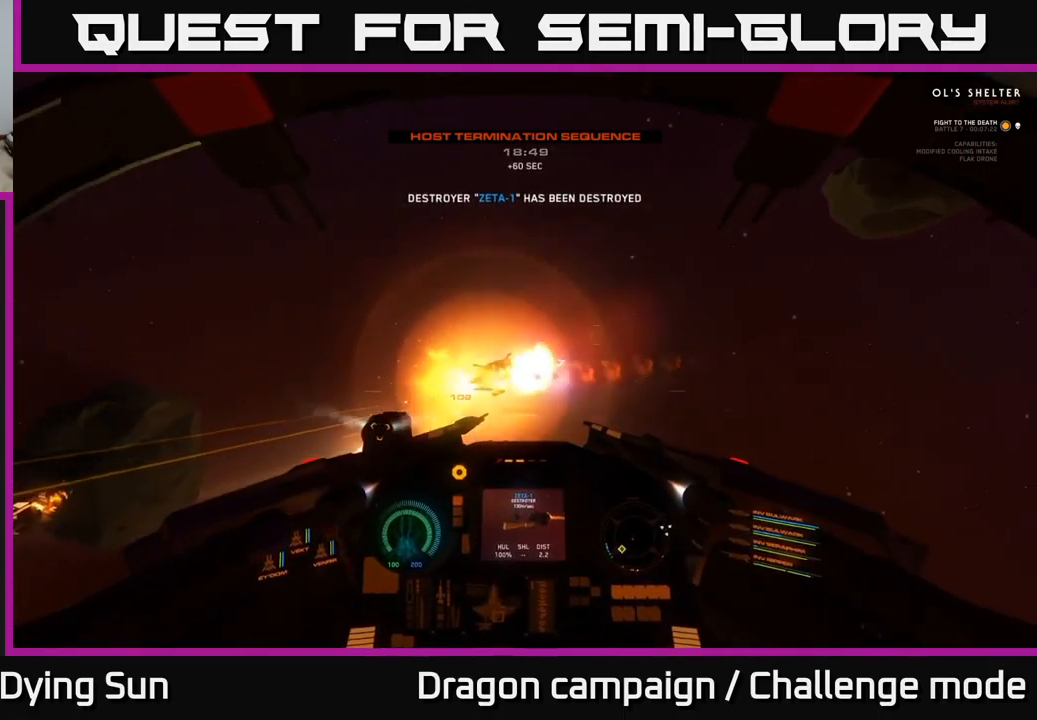
{"buttons": ["R3"], "left_stick": "right", "right_stick": "right", "events": [[300, "right_stick", "right"], [467, "R3", "down"]]}
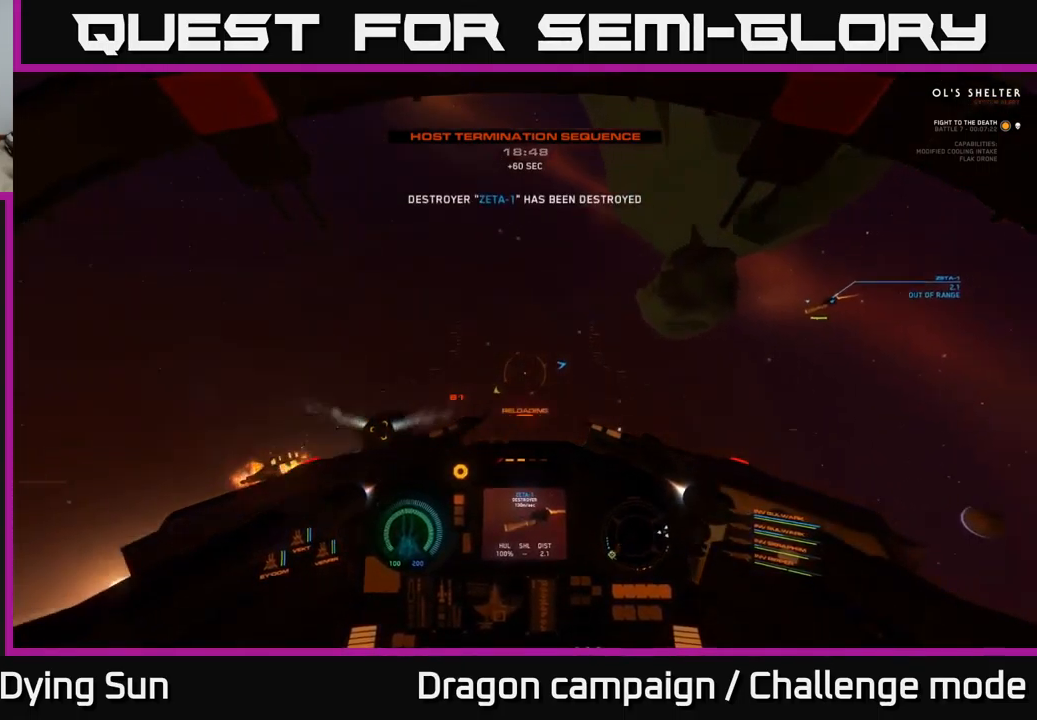
{"buttons": ["L2"], "left_stick": "center", "right_stick": "center", "events": [[317, "R3", "up"], [317, "left_stick", "center"], [400, "L2", "down"], [400, "right_stick", "center"]]}
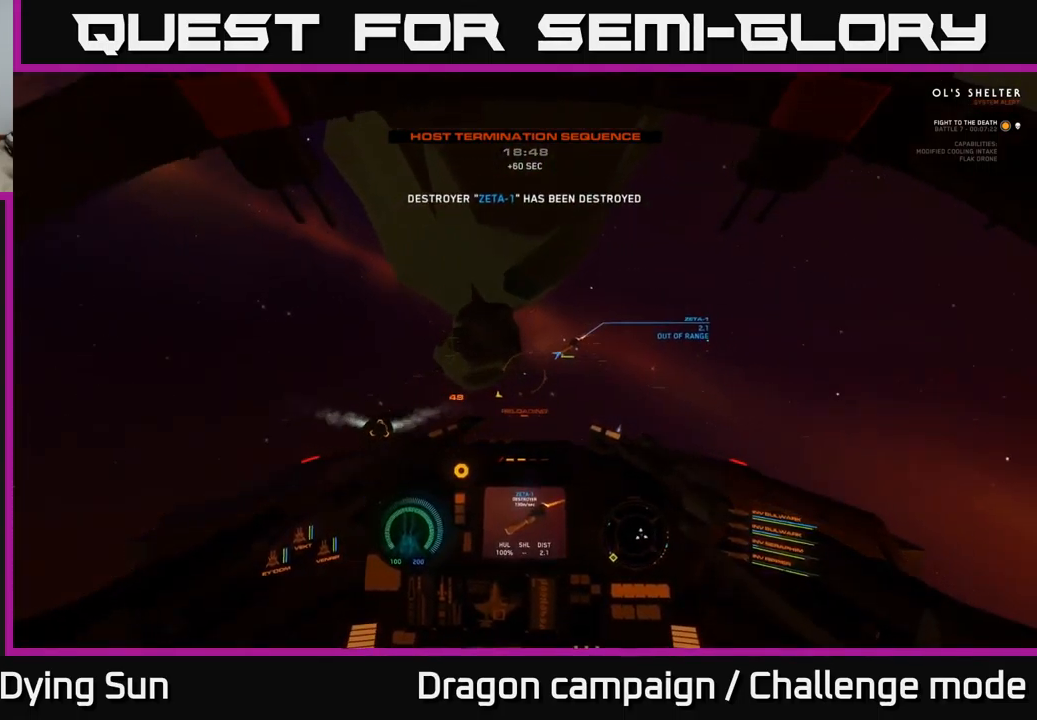
{"buttons": [], "left_stick": "center", "right_stick": "center", "events": [[250, "right_stick", "up-left"], [350, "right_stick", "center"], [367, "R1", "down"], [450, "R1", "up"], [500, "L2", "up"]]}
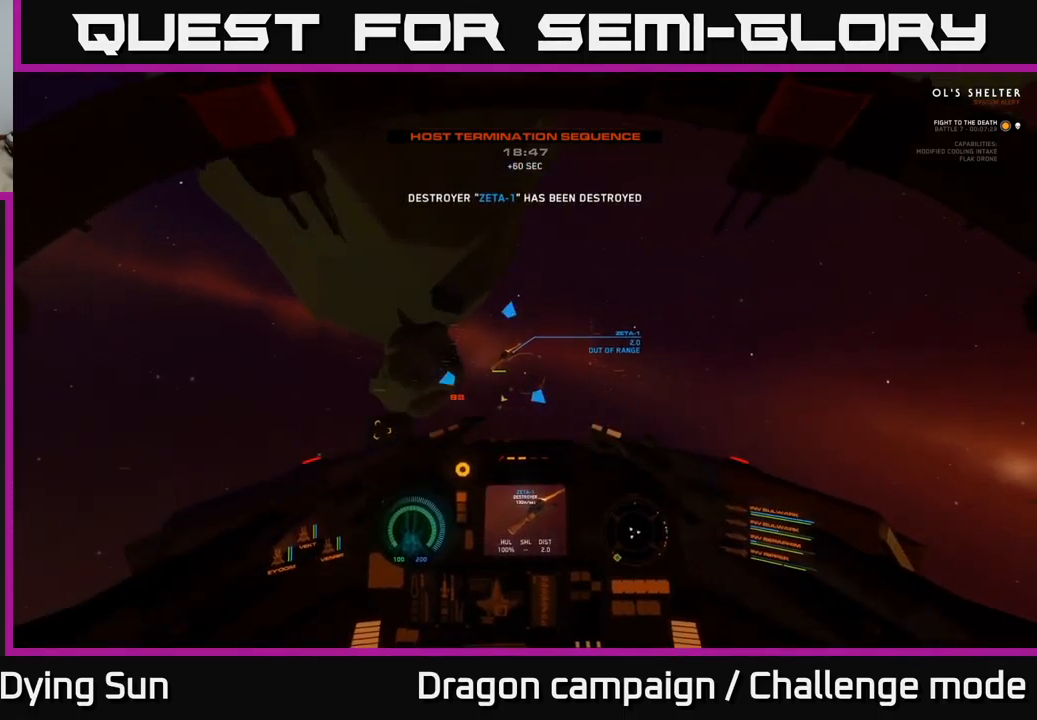
{"buttons": [], "left_stick": "left", "right_stick": "center", "events": [[50, "right_stick", "down-left"], [184, "right_stick", "center"], [217, "left_stick", "down-left"], [317, "Y", "down"], [384, "Y", "up"], [434, "left_stick", "left"]]}
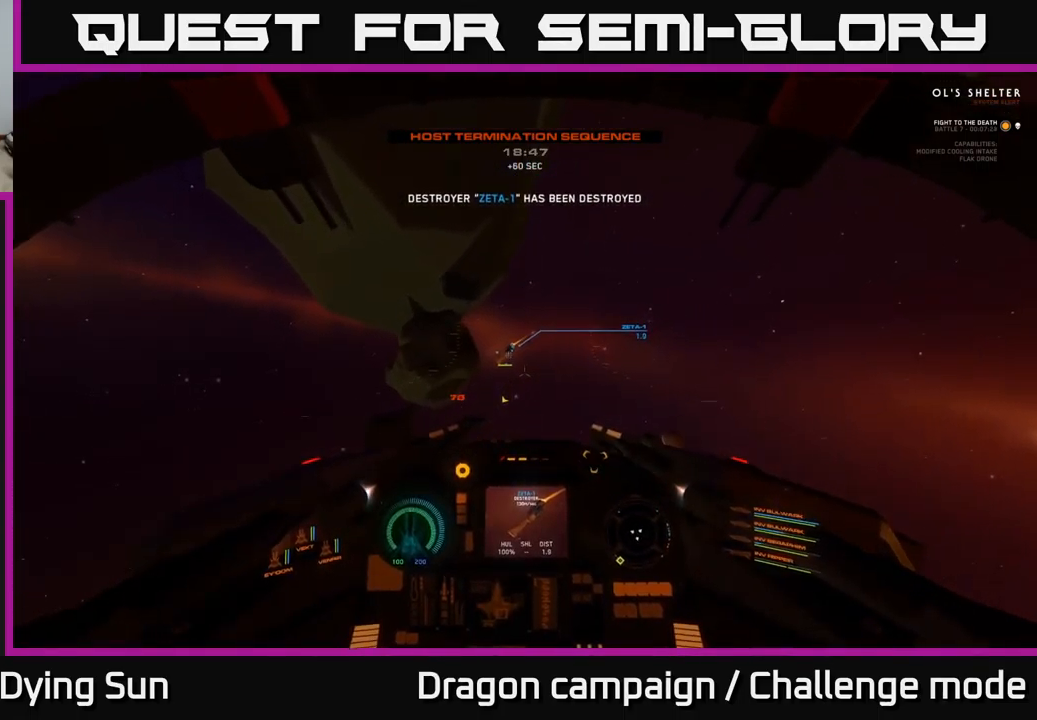
{"buttons": ["R2"], "left_stick": "center", "right_stick": "down-right", "events": [[17, "right_stick", "left"], [117, "left_stick", "center"], [167, "right_stick", "center"], [267, "L2", "down"], [384, "L2", "up"], [434, "R2", "down"], [434, "right_stick", "down-right"]]}
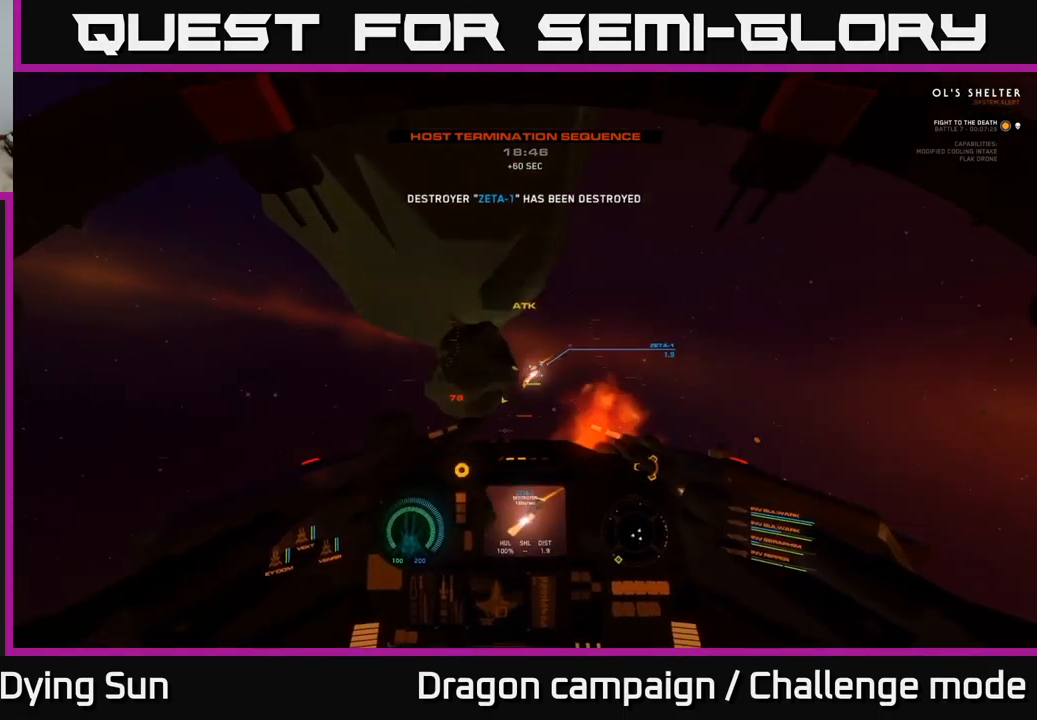
{"buttons": ["L2"], "left_stick": "center", "right_stick": "center", "events": [[17, "R2", "up"], [17, "right_stick", "center"], [200, "right_stick", "down-right"], [300, "right_stick", "center"], [367, "R2", "down"], [384, "L2", "down"], [467, "R2", "up"]]}
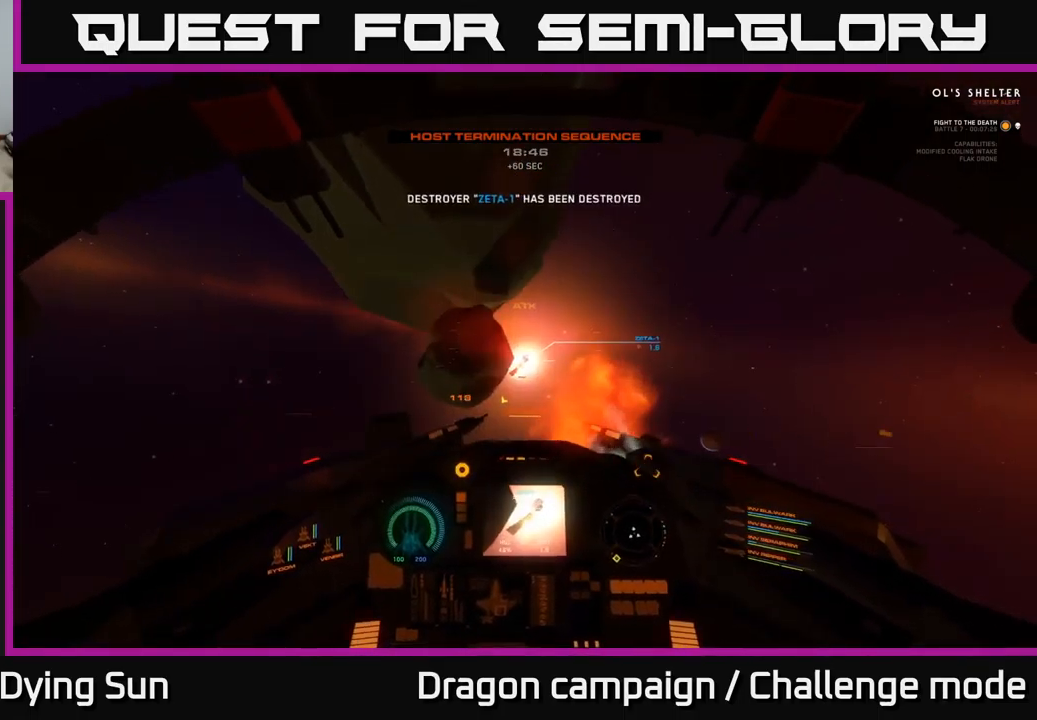
{"buttons": [], "left_stick": "center", "right_stick": "center", "events": [[50, "L2", "up"], [150, "L2", "down"], [384, "Y", "down"], [434, "L2", "up"], [450, "Y", "up"]]}
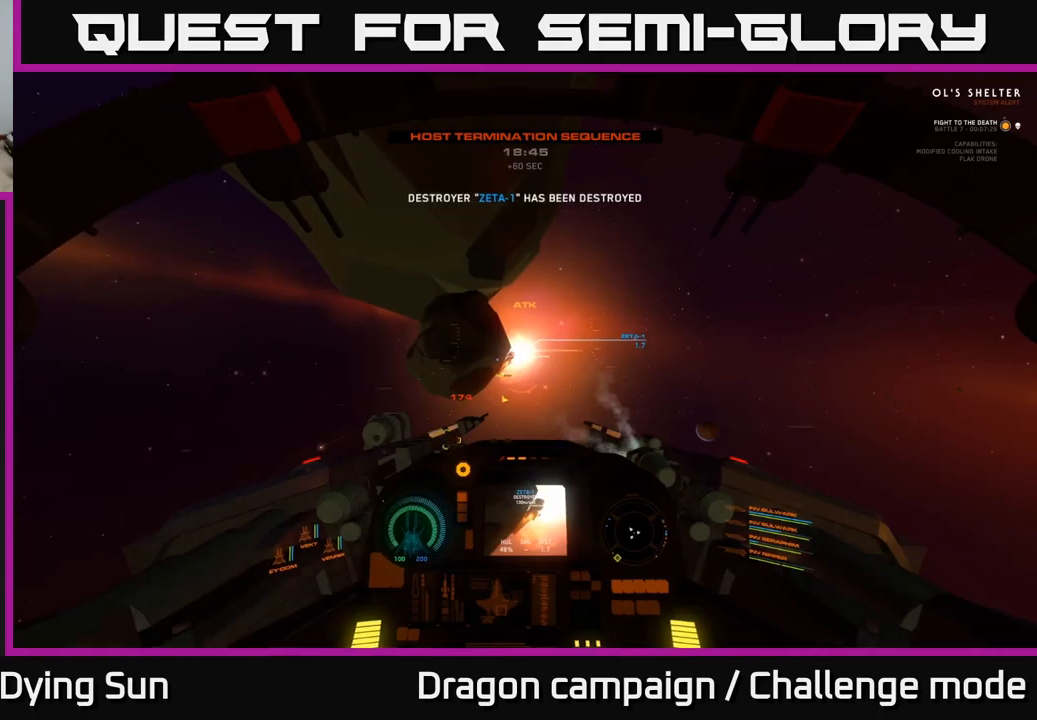
{"buttons": ["L2"], "left_stick": "center", "right_stick": "down", "events": [[100, "right_stick", "left"], [133, "left_stick", "left"], [200, "R1", "down"], [233, "L2", "down"], [233, "left_stick", "center"], [250, "right_stick", "center"], [266, "R1", "up"], [400, "right_stick", "down"]]}
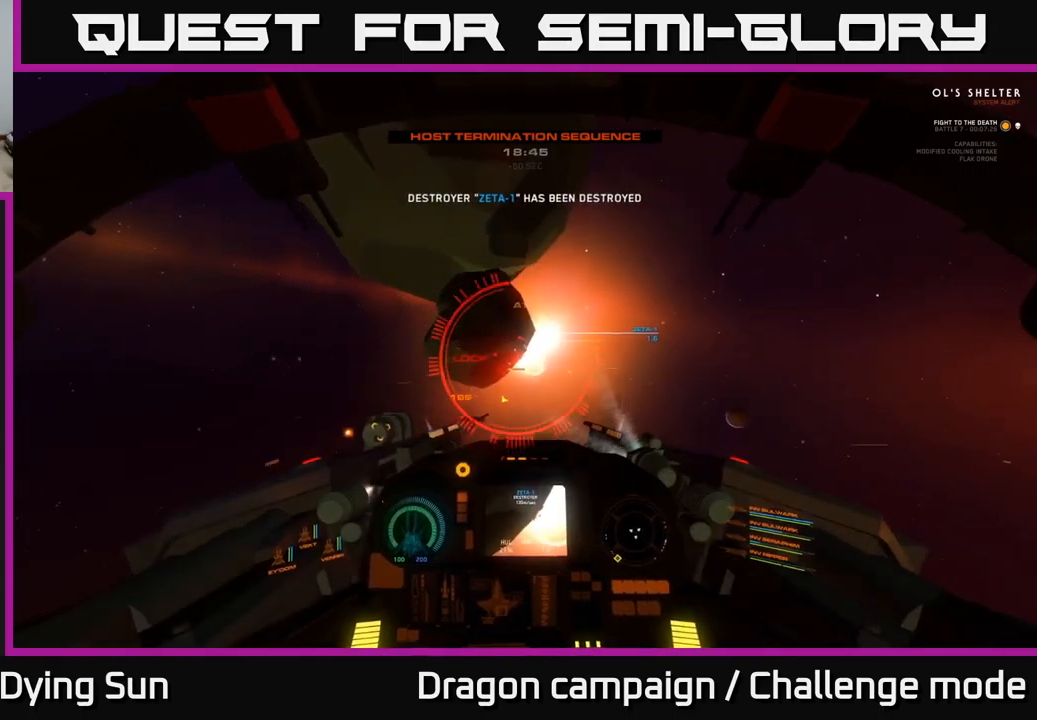
{"buttons": ["L2"], "left_stick": "center", "right_stick": "center", "events": [[33, "right_stick", "down-left"], [266, "right_stick", "center"]]}
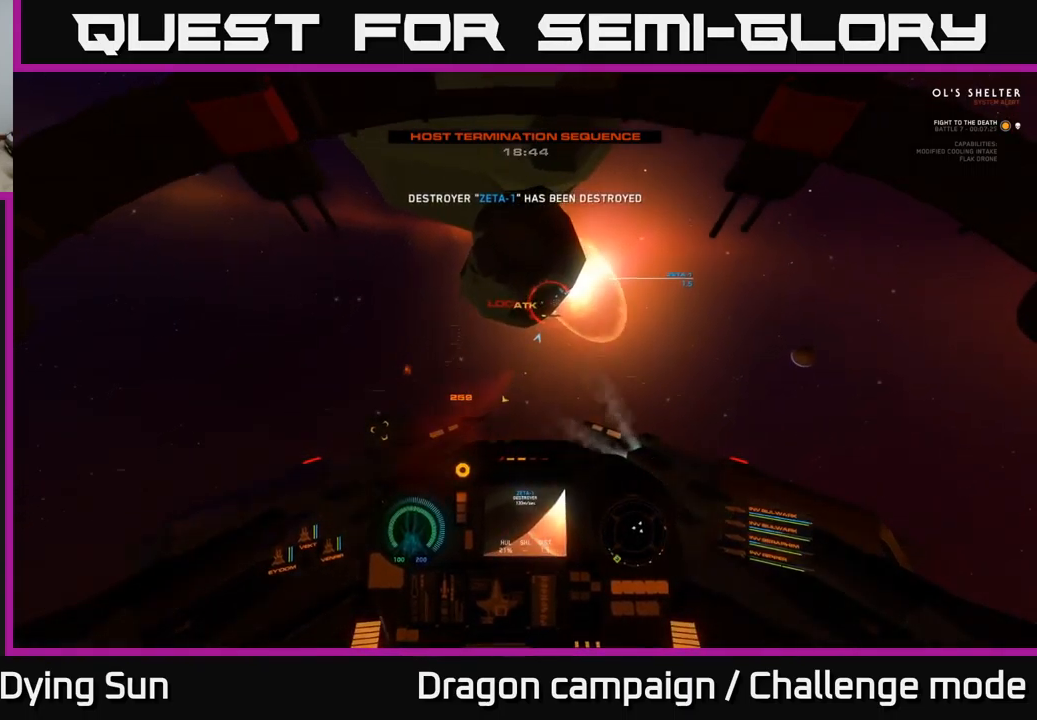
{"buttons": ["L2"], "left_stick": "center", "right_stick": "up", "events": [[133, "right_stick", "right"], [300, "right_stick", "center"], [500, "right_stick", "up"]]}
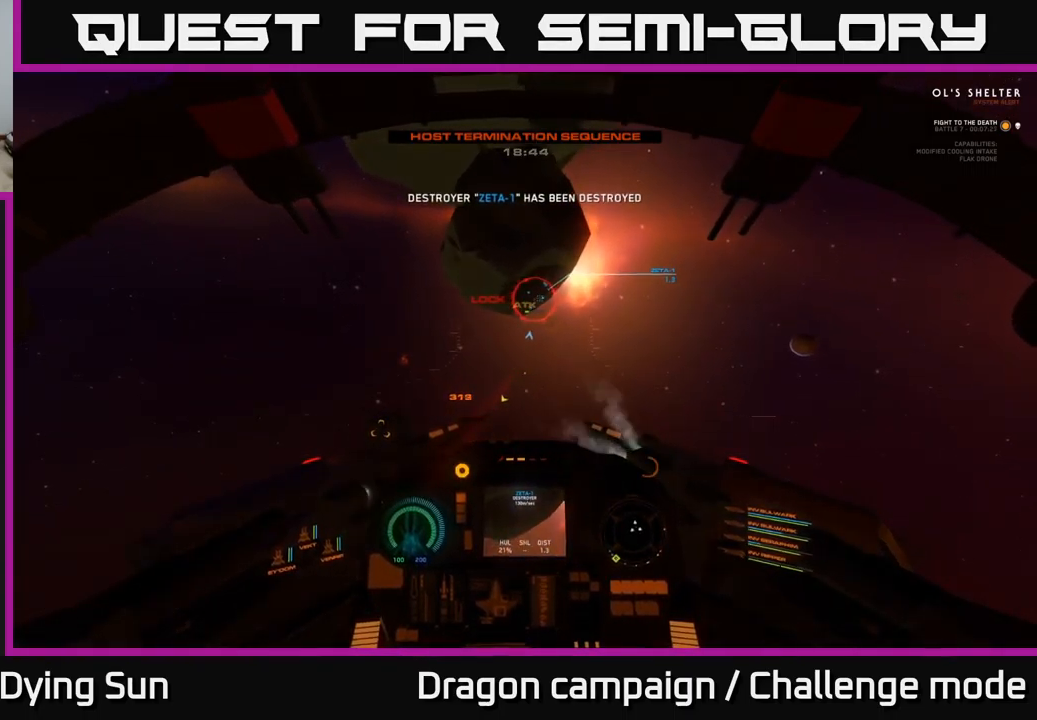
{"buttons": [], "left_stick": "center", "right_stick": "down-left", "events": [[33, "right_stick", "up-left"], [100, "L2", "up"], [133, "right_stick", "center"], [300, "R2", "down"], [316, "left_stick", "down"], [416, "R2", "up"], [416, "right_stick", "down-left"], [500, "left_stick", "center"]]}
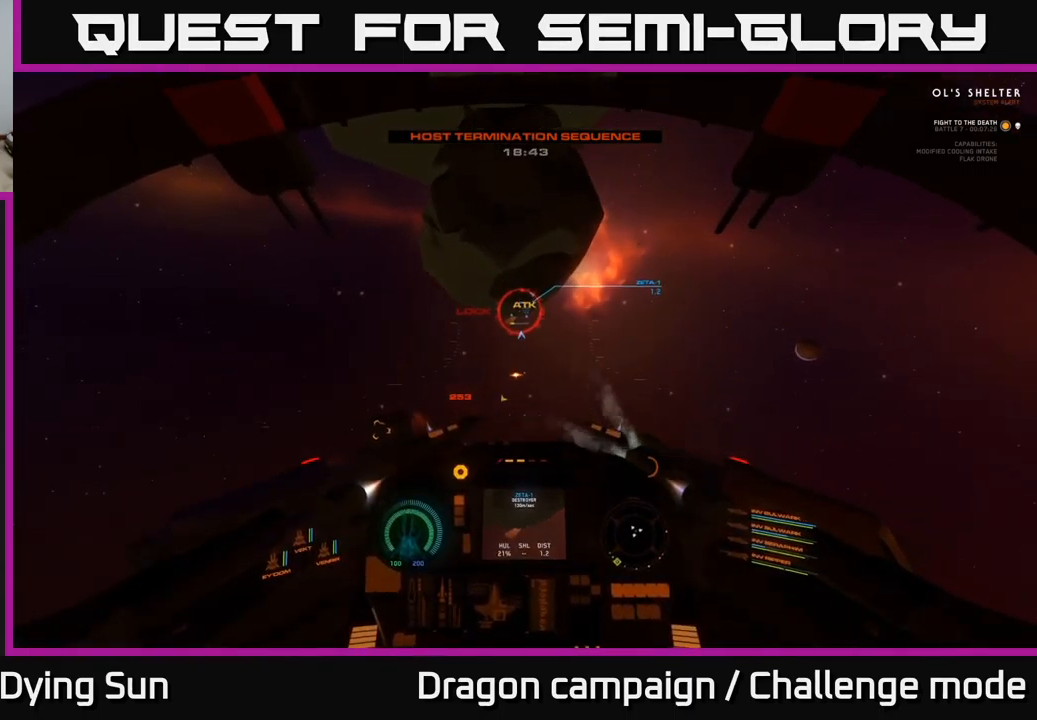
{"buttons": ["R2"], "left_stick": "down", "right_stick": "center", "events": [[33, "R2", "down"], [83, "right_stick", "center"], [116, "left_stick", "down"], [150, "R2", "up"], [266, "R2", "down"], [366, "left_stick", "center"], [383, "R2", "up"], [483, "left_stick", "down"], [500, "R2", "down"]]}
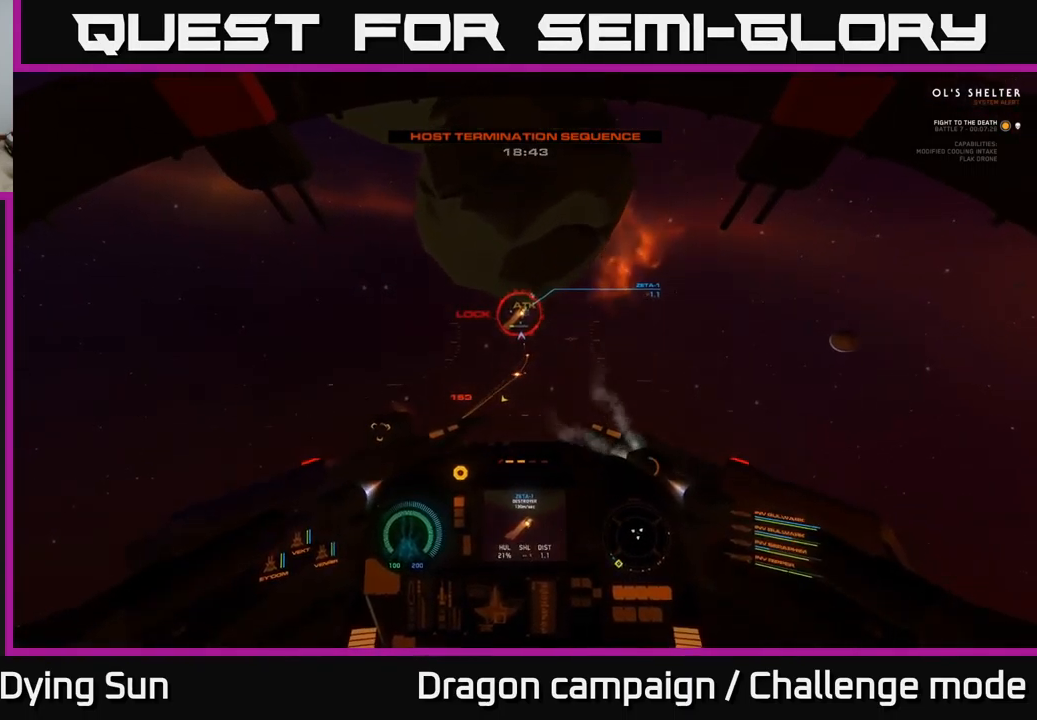
{"buttons": ["L3"], "left_stick": "center", "right_stick": "center", "events": [[16, "right_stick", "left"], [150, "R2", "up"], [150, "right_stick", "center"], [183, "left_stick", "center"], [266, "L3", "down"], [266, "R2", "down"], [416, "R2", "up"]]}
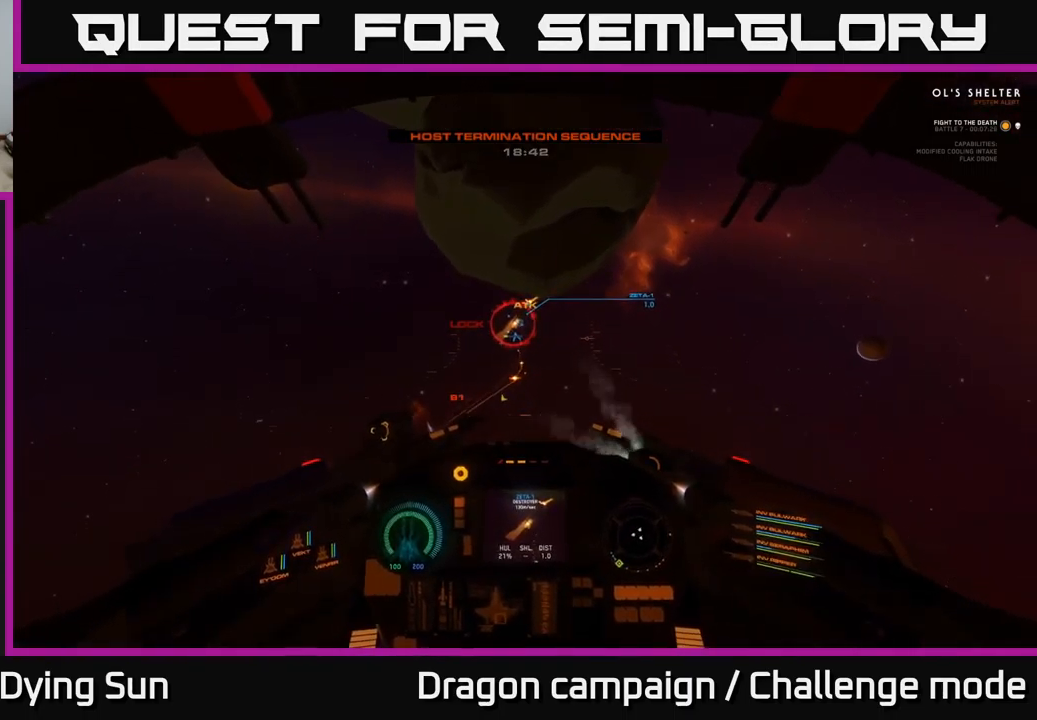
{"buttons": ["R2"], "left_stick": "center", "right_stick": "center", "events": [[16, "L3", "up"], [16, "R2", "down"], [50, "right_stick", "left"], [133, "R2", "up"], [233, "right_stick", "center"], [250, "R2", "down"], [283, "L3", "down"], [383, "R2", "up"], [433, "L3", "up"], [483, "R2", "down"]]}
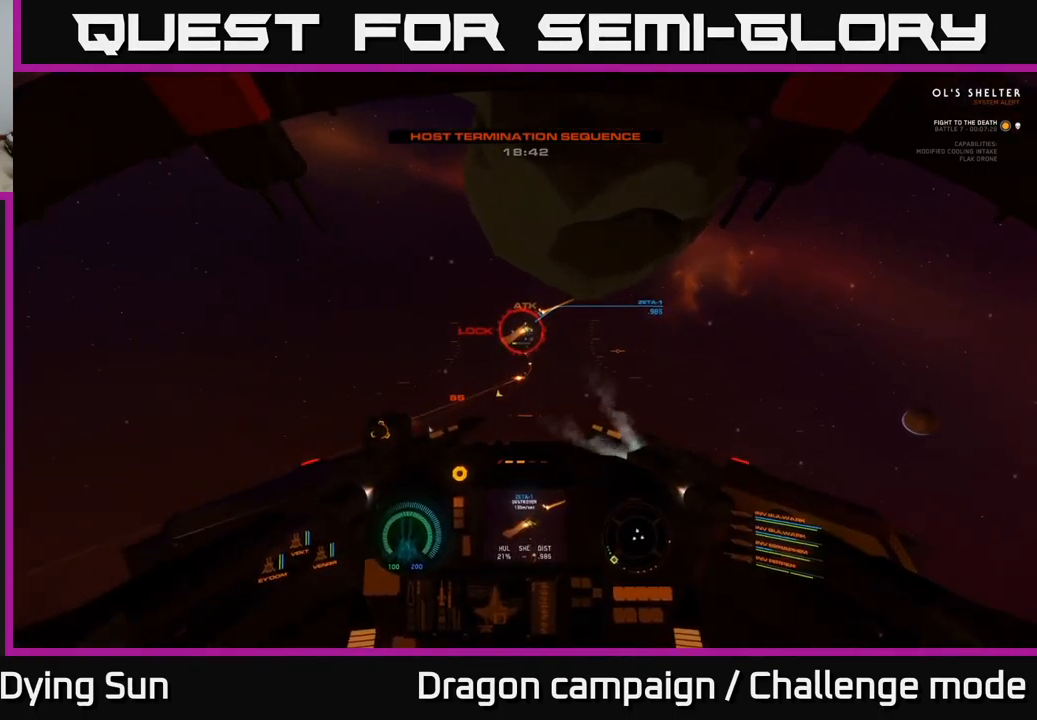
{"buttons": ["L2", "R2"], "left_stick": "center", "right_stick": "center", "events": [[66, "L2", "down"], [116, "R2", "up"], [233, "R2", "down"], [333, "L2", "up"], [350, "R2", "up"], [466, "L2", "down"], [466, "R2", "down"]]}
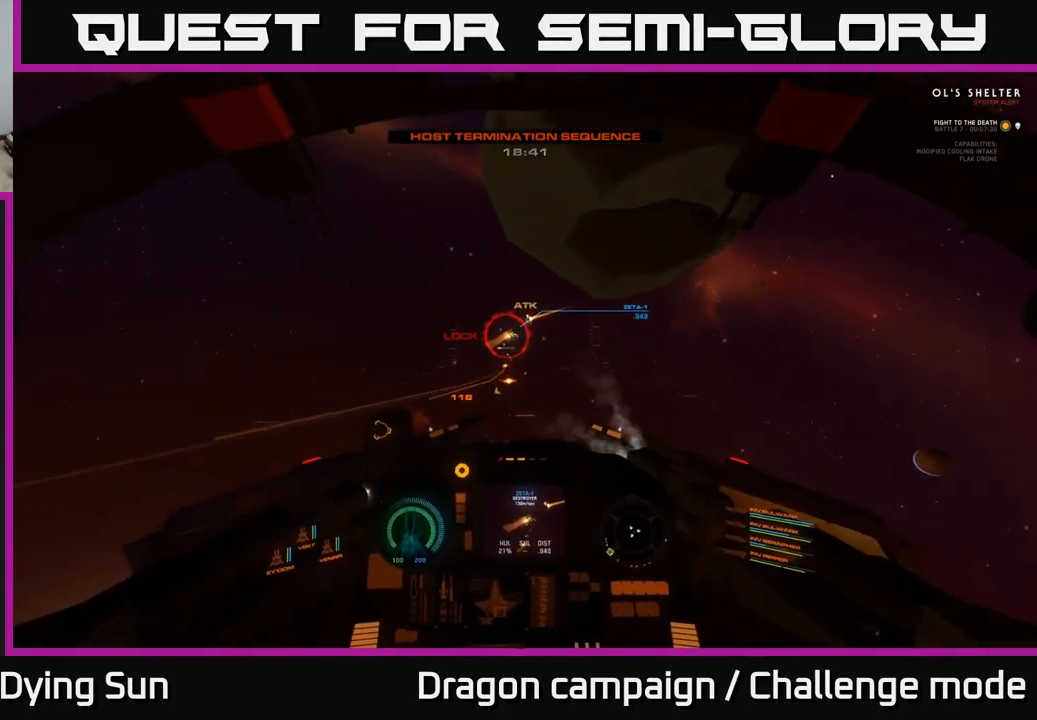
{"buttons": ["X"], "left_stick": "center", "right_stick": "center", "events": [[16, "right_stick", "down-left"], [66, "right_stick", "left"], [116, "R2", "up"], [150, "L2", "up"], [200, "R2", "down"], [266, "L2", "down"], [316, "right_stick", "center"], [333, "R2", "up"], [433, "L2", "up"], [433, "X", "down"]]}
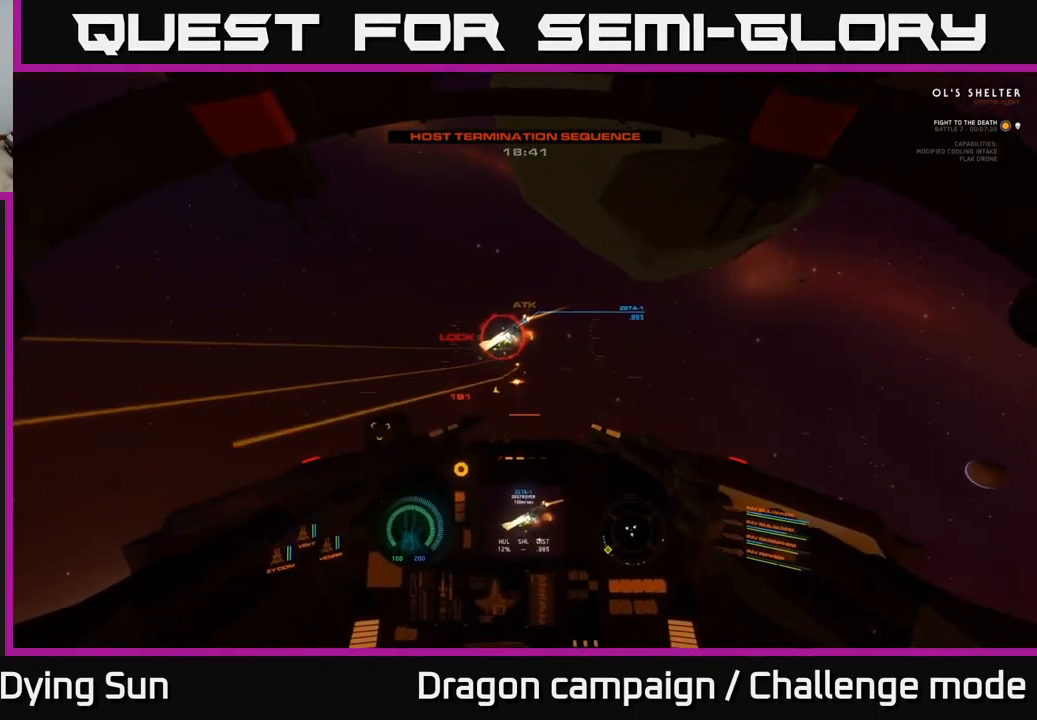
{"buttons": [], "left_stick": "left", "right_stick": "right", "events": [[16, "X", "up"], [150, "right_stick", "right"], [466, "left_stick", "left"]]}
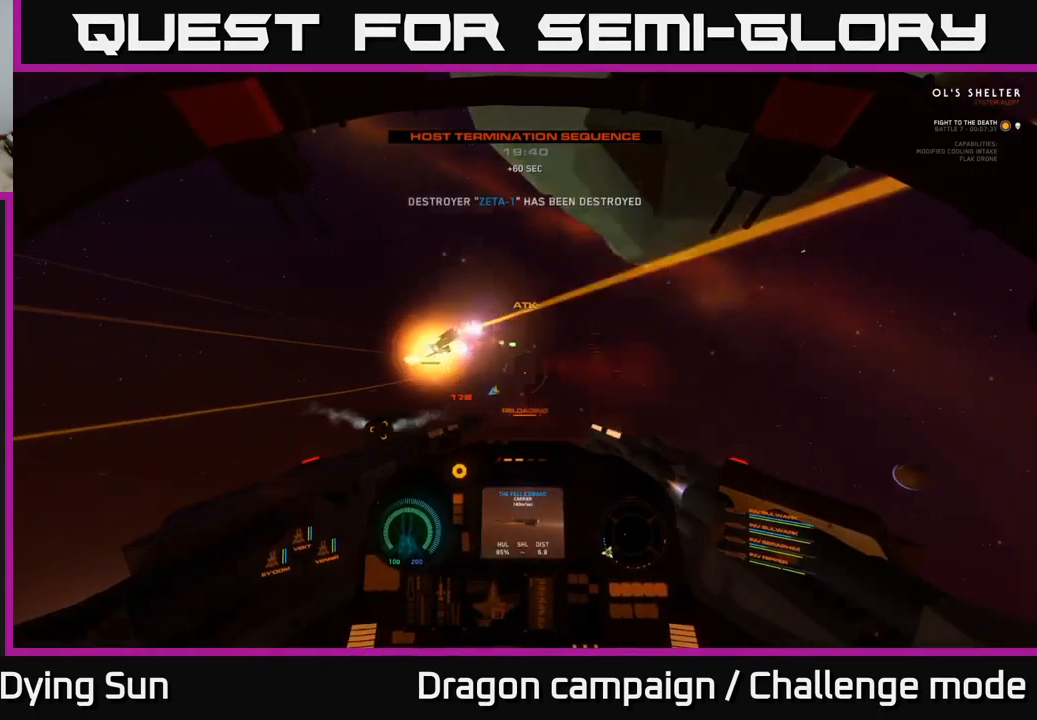
{"buttons": ["L2"], "left_stick": "center", "right_stick": "center", "events": [[117, "right_stick", "center"], [233, "left_stick", "center"], [267, "Y", "down"], [333, "Y", "up"], [467, "L2", "down"]]}